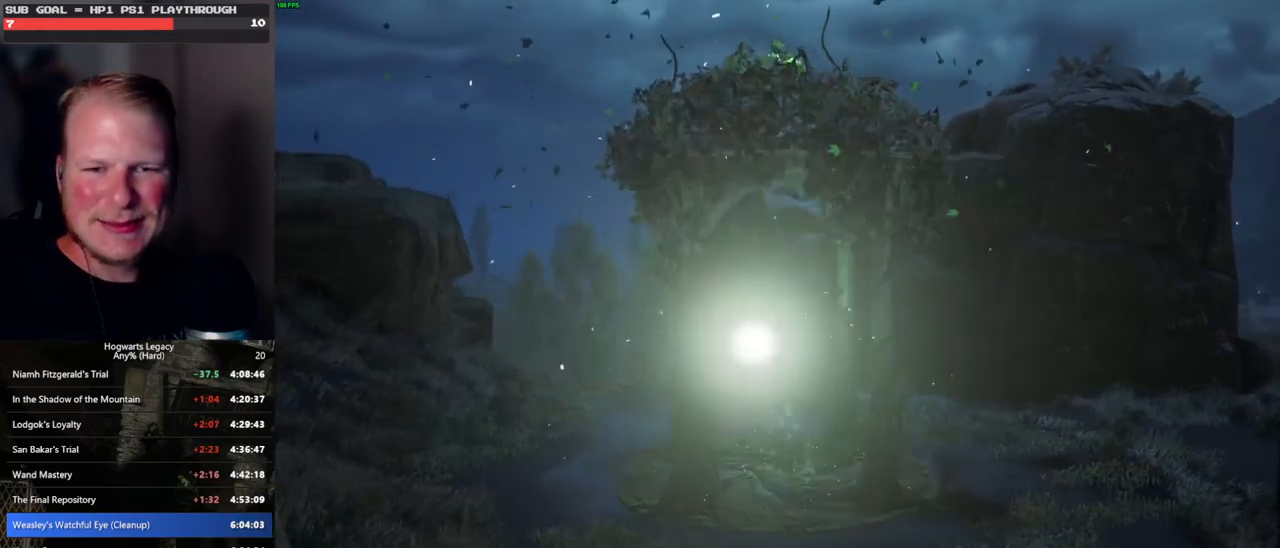
Gameplay with keyboard and mouse; each line is a JSON object with the keys and mouse buttons held at the frame after it. "events" lists presses ("down") and releases ("up") of ".", "/", "0", "1", "2", "3", "4", "5", "6", "7", "8", "9", "a", "alt_l", "alt_r", "b", "backslash", "backspace", "c", "caps_lock", "comma", "ctrl_l", "ctrl_r", "d", "e", "equals", "escape", "f", "f1", "f10", "f11", "f12", "f2", "f3", "f4", "f5", "f6", "f7", "f8", "f9", "g", "h", "i", "j", "k", "l", "lbracket", "m", "minus", "n", "o", "p", "q", "quote", "r", "rbracket", "return", "s", "semicolon", "shift_l", "shift_r", "space", "super", "t", "tab", "tilde", "u", "v", "w", "x", "y", "z", "mouse_left", "mouse_wheel", "mouse_right", "mouse_mb4" and "mouse_mb5" between this image and that frame as [ms after this image, input, new state], when the widget could be followed in between. "mouse_left", "mouse_wheel", "mouse_right", "mouse_mb4", "mouse_mb5" = the "left", "wheel", "right", "mb4", "mb5" buttons of the "mouse" list. No other keys are recorded. "wheel" means that the mouse wheel is clicked or scrolled. Mouse movement is not recorded.
{"keys": ["alt_l"], "mouse": [], "events": [[350, "alt_l", "down"]]}
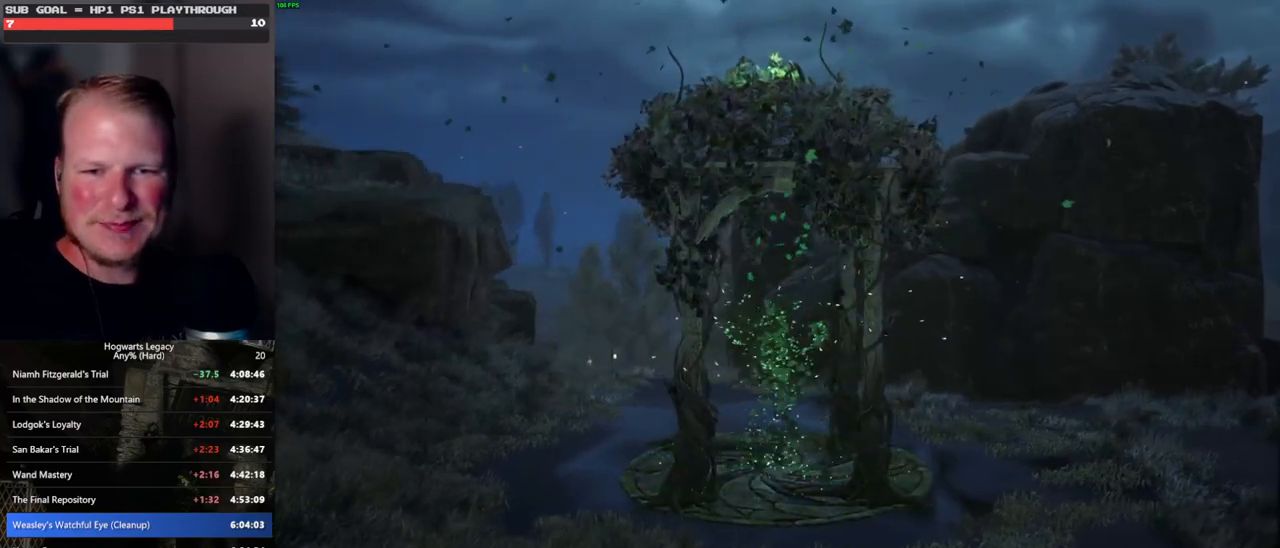
{"keys": [], "mouse": [], "events": [[17, "tab", "down"], [83, "alt_l", "up"], [117, "tab", "up"]]}
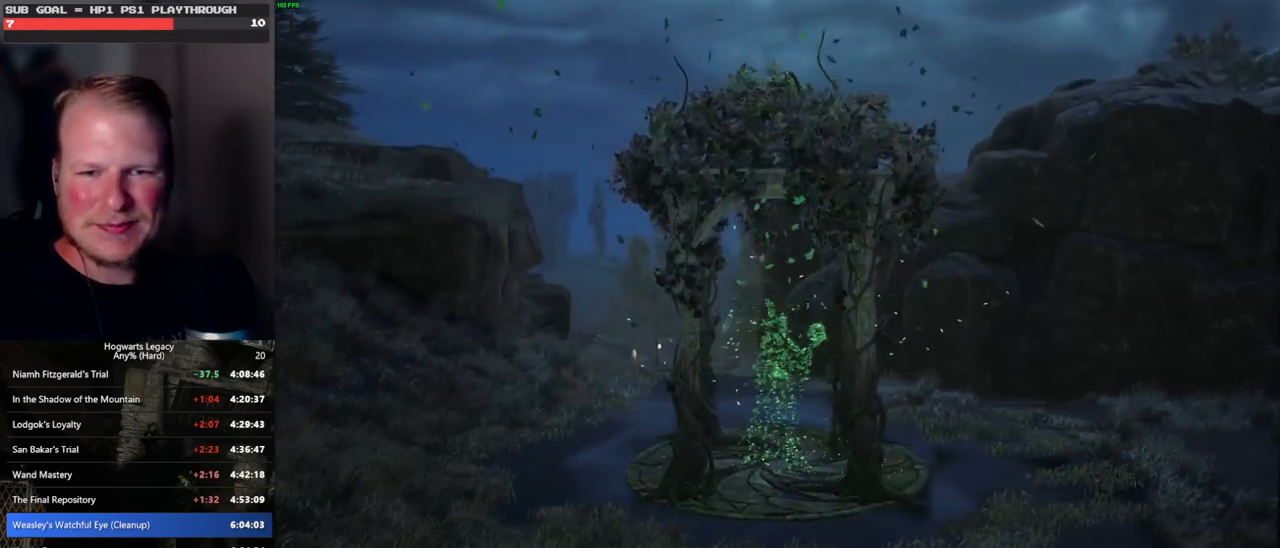
{"keys": [], "mouse": [], "events": [[117, "mouse_wheel", "down"], [333, "mouse_wheel", "up"]]}
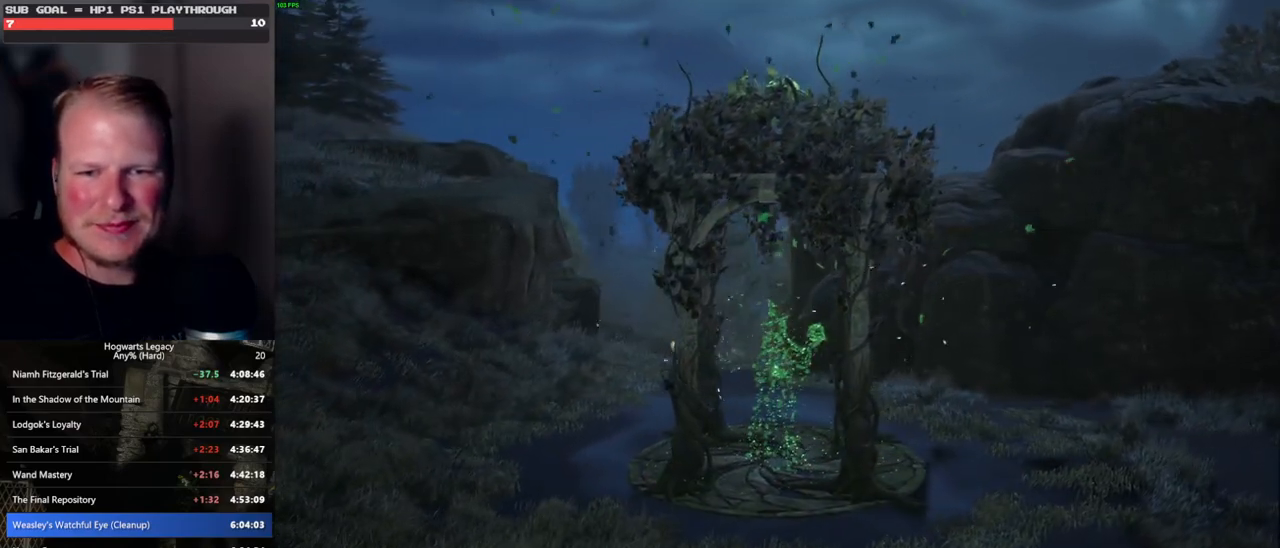
{"keys": [], "mouse": [], "events": [[150, "mouse_wheel", "down"], [500, "mouse_wheel", "up"]]}
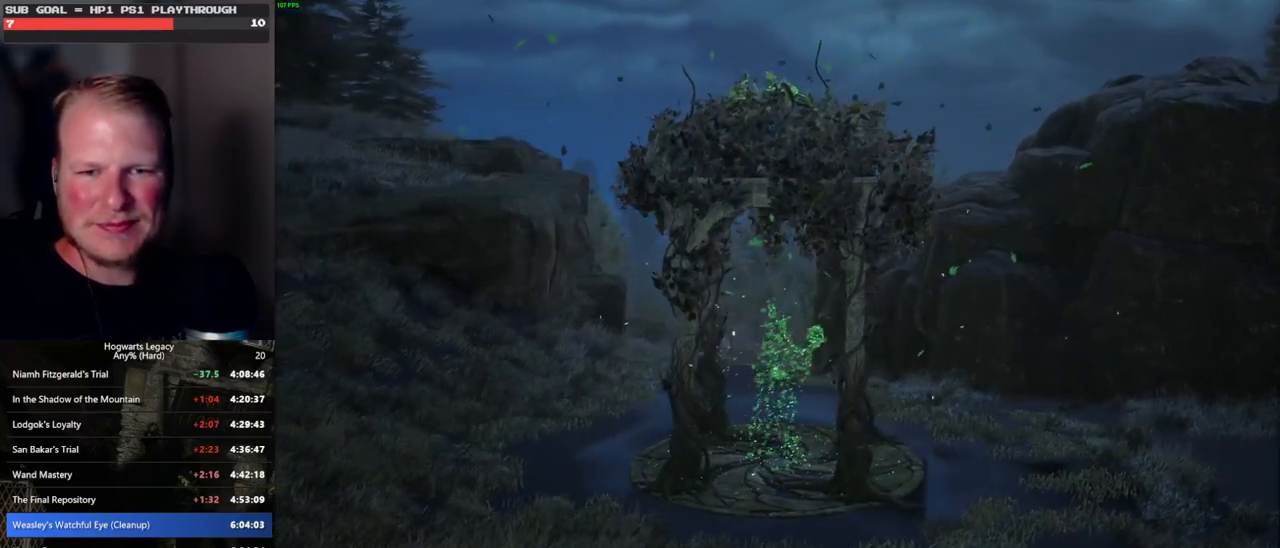
{"keys": [], "mouse": [], "events": []}
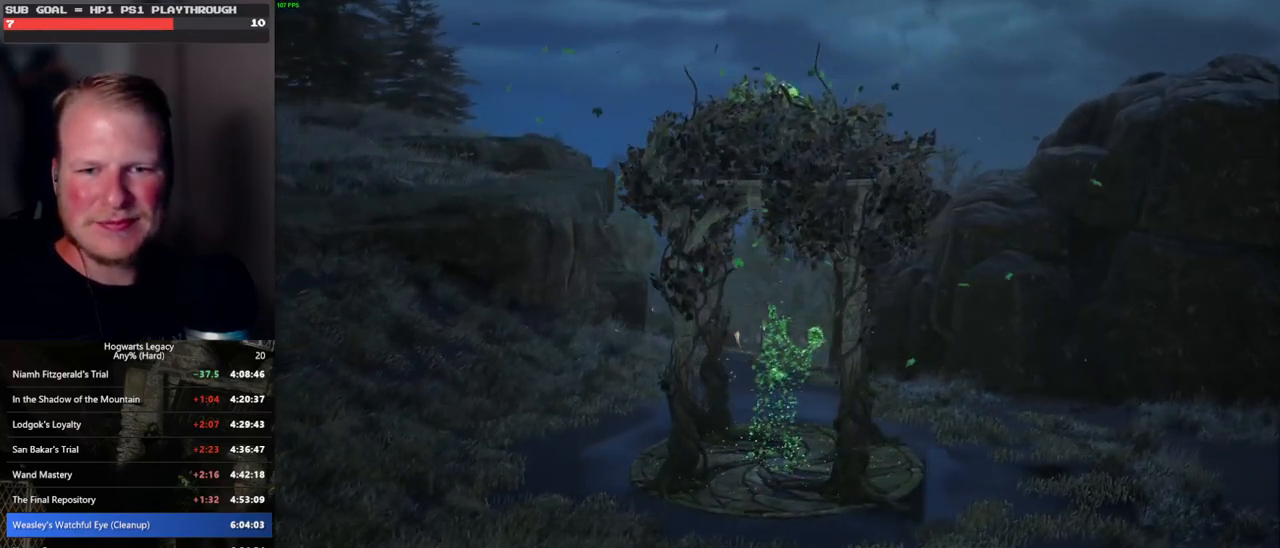
{"keys": [], "mouse": ["left"], "events": [[433, "mouse_left", "down"]]}
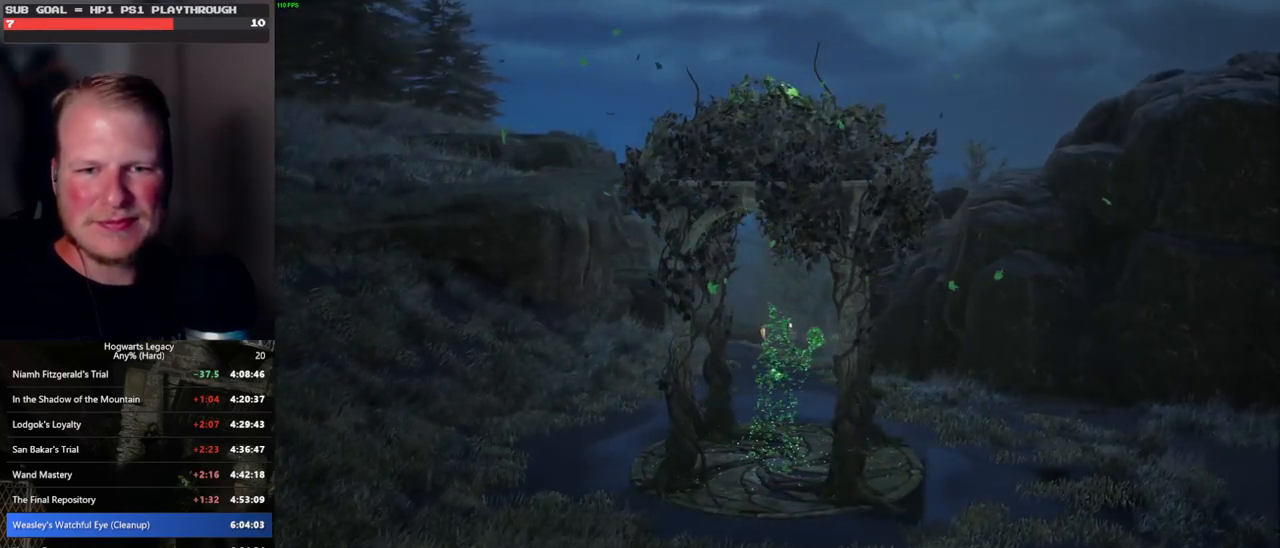
{"keys": [], "mouse": [], "events": [[17, "mouse_left", "up"]]}
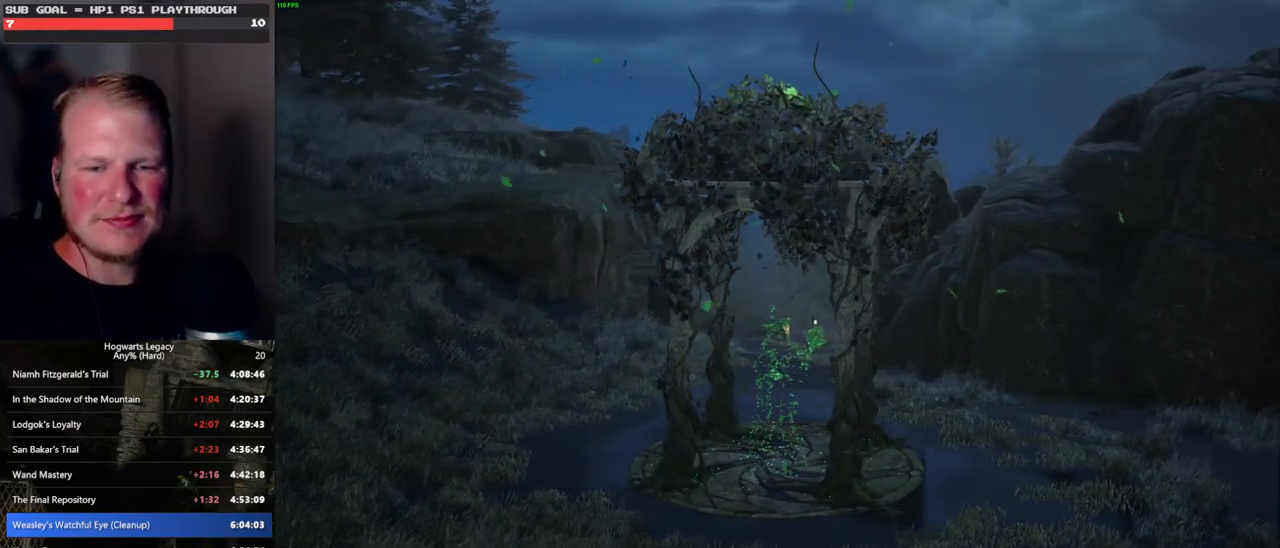
{"keys": [], "mouse": [], "events": []}
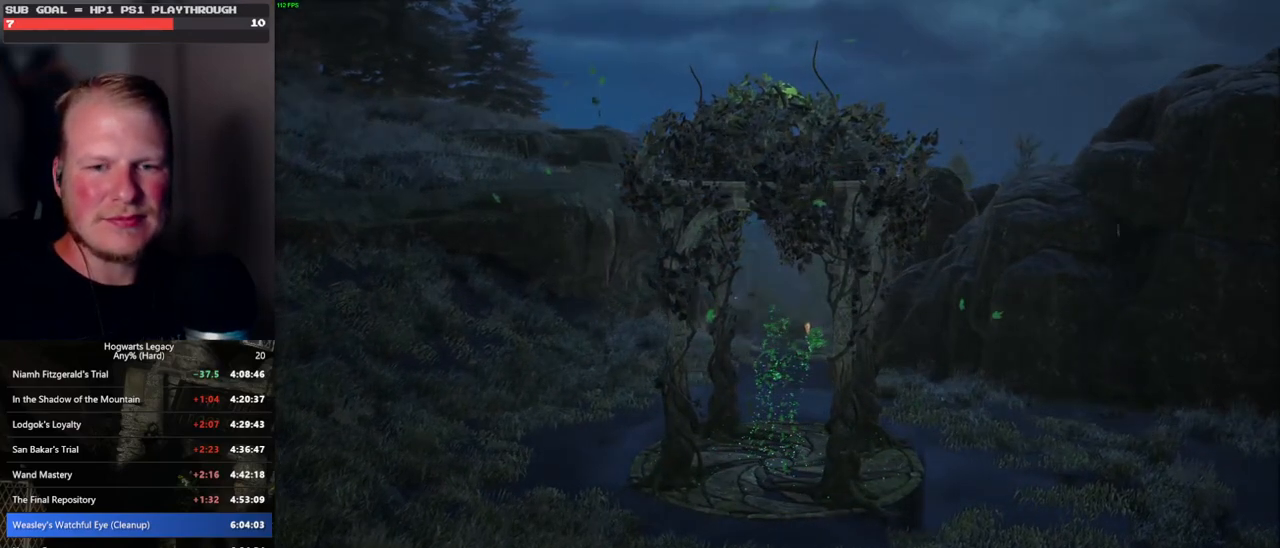
{"keys": [], "mouse": [], "events": []}
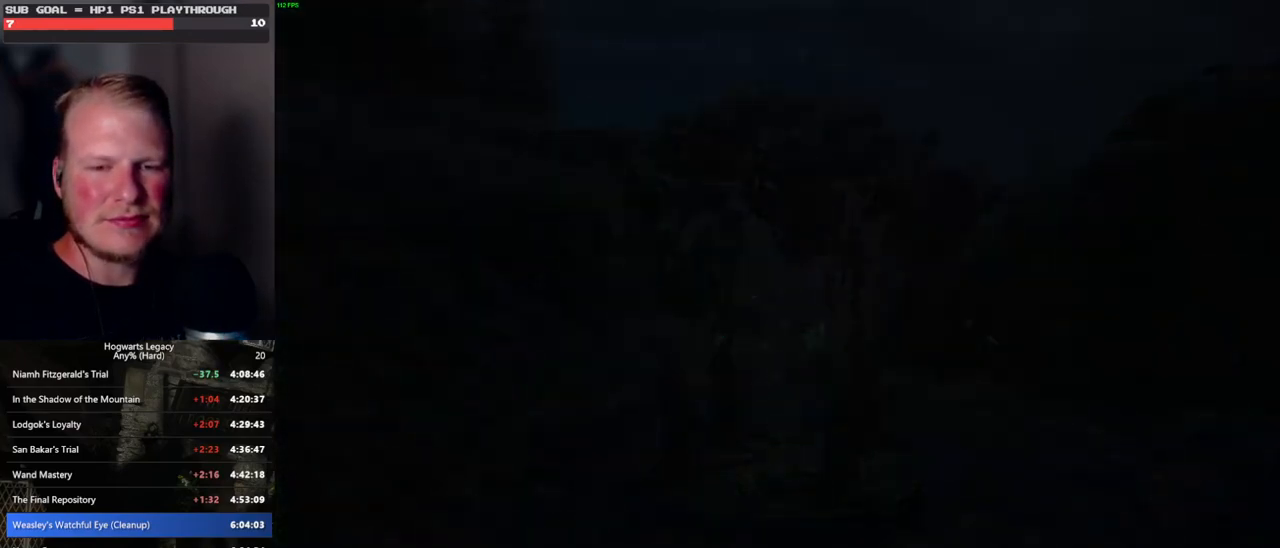
{"keys": [], "mouse": [], "events": []}
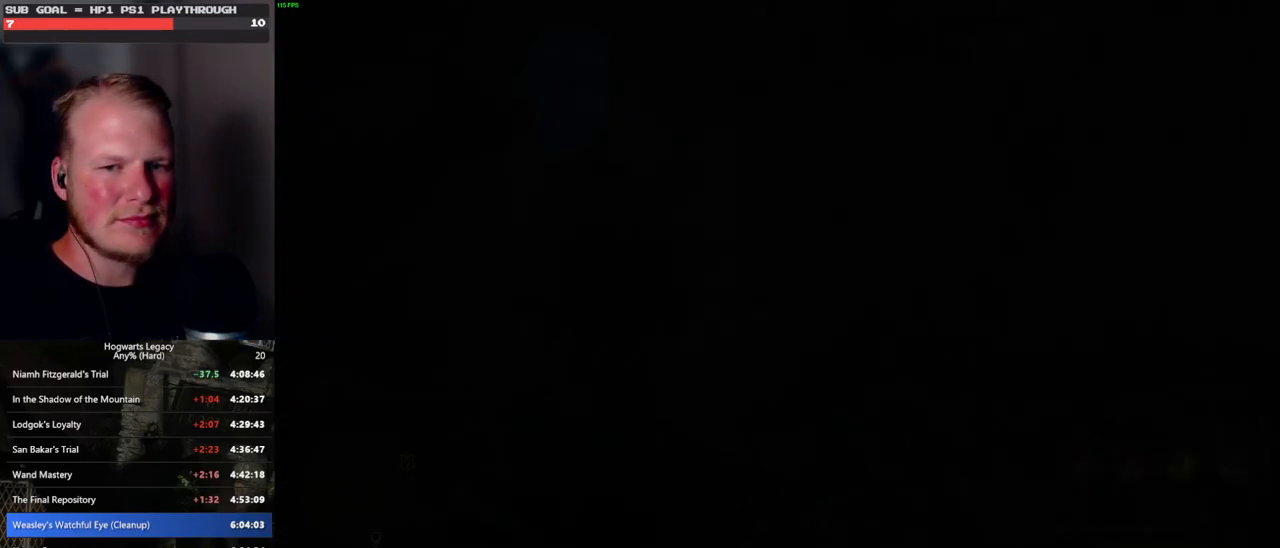
{"keys": [], "mouse": [], "events": []}
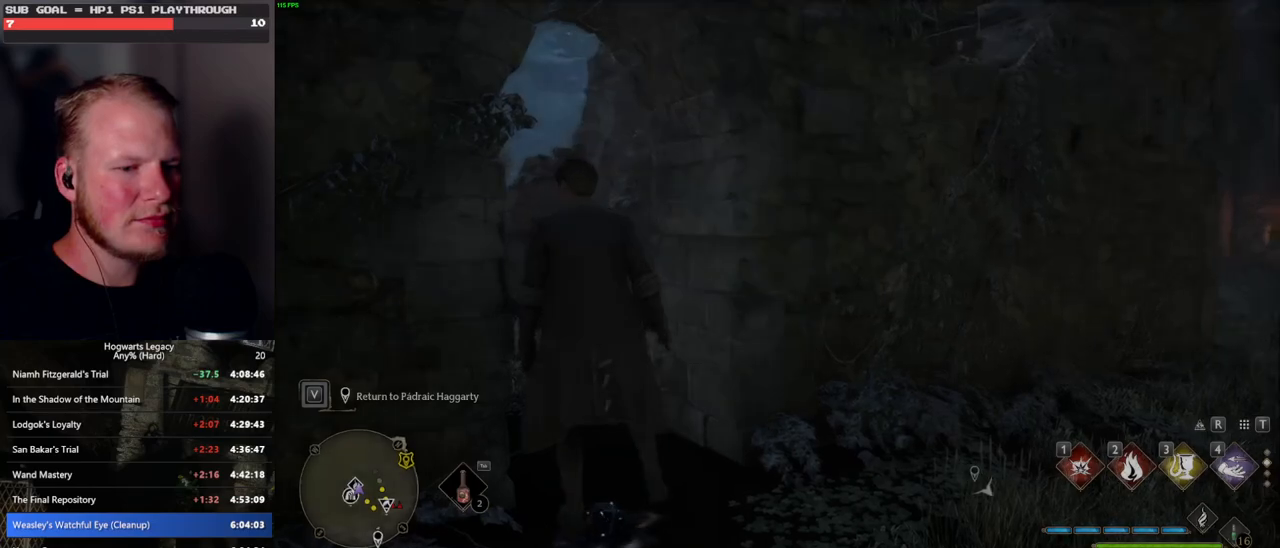
{"keys": ["d", "w"], "mouse": [], "events": [[300, "w", "down"], [317, "d", "down"]]}
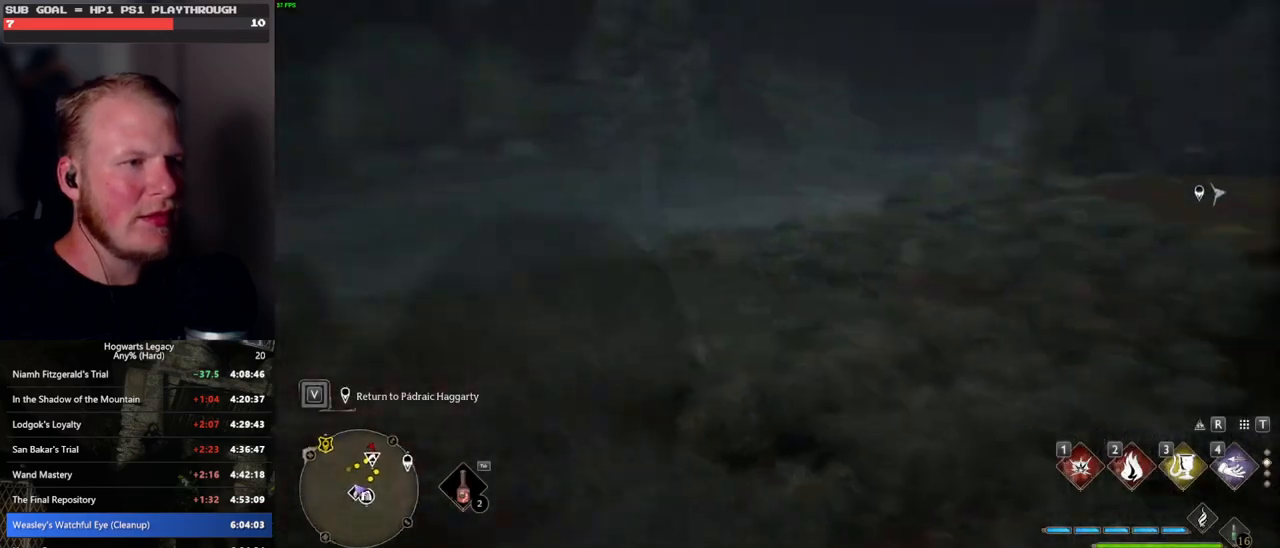
{"keys": ["tab"], "mouse": [], "events": [[67, "tab", "down"], [133, "d", "up"], [200, "w", "up"]]}
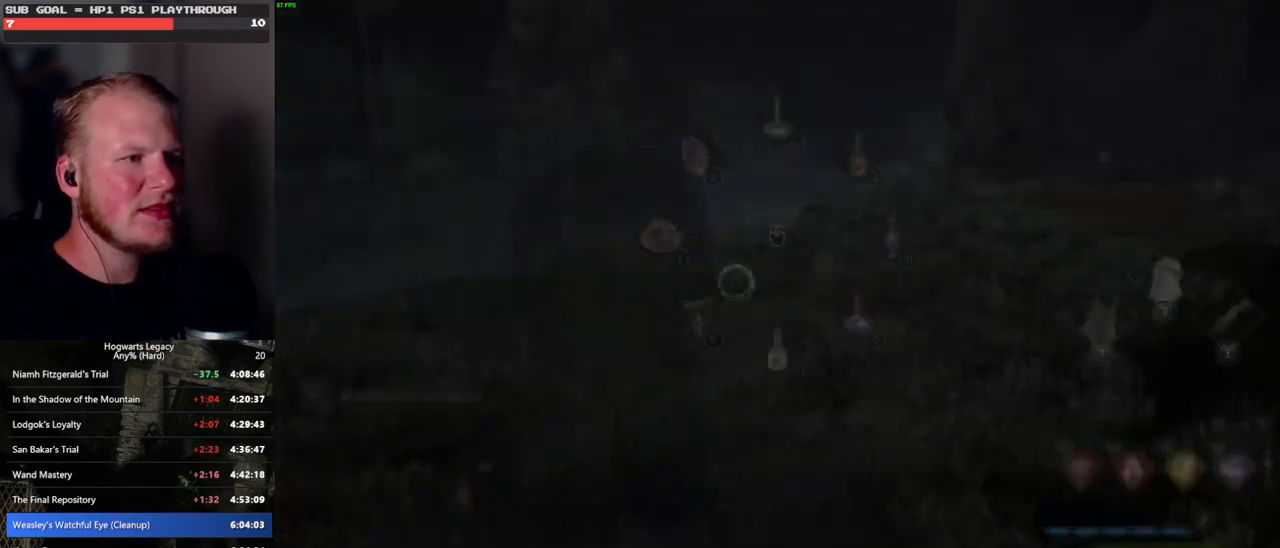
{"keys": ["tab"], "mouse": [], "events": []}
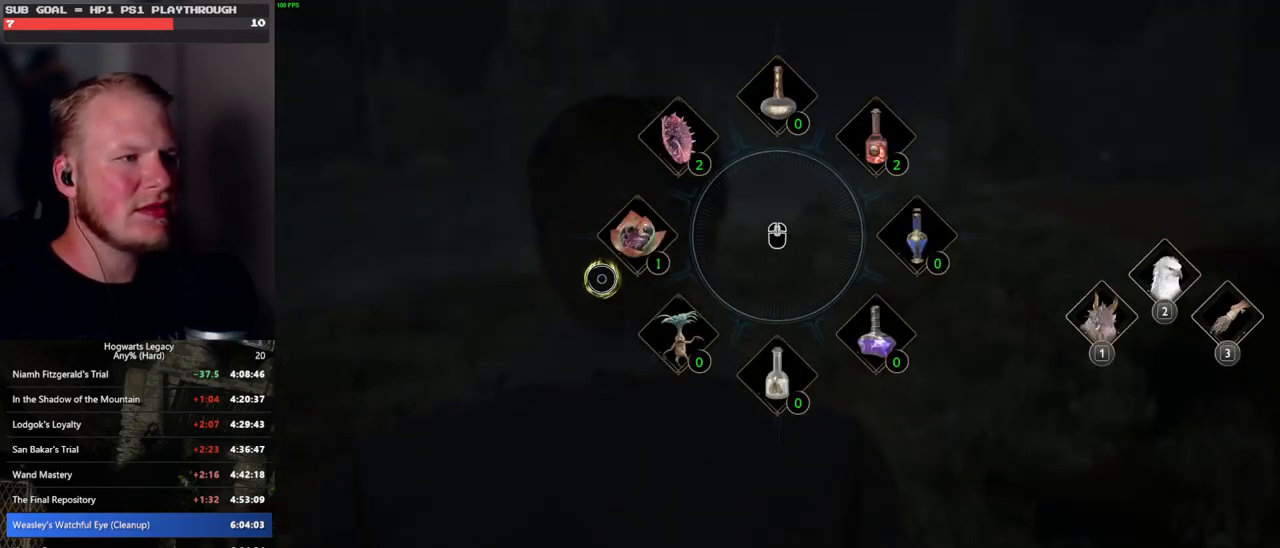
{"keys": ["w"], "mouse": [], "events": [[167, "tab", "up"], [400, "w", "down"]]}
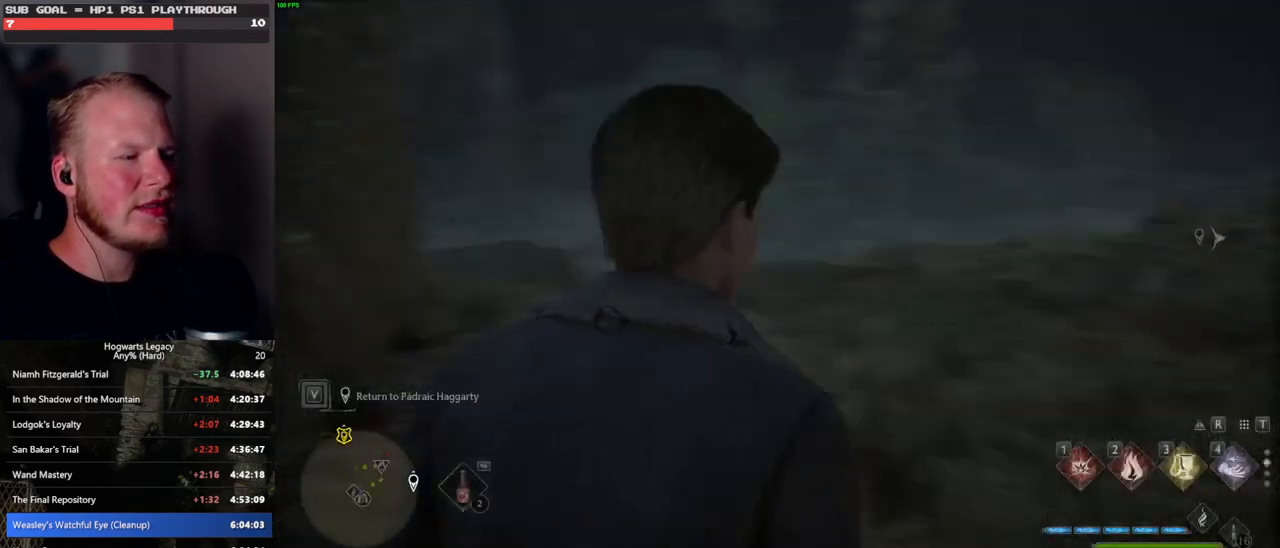
{"keys": ["shift_l", "w"], "mouse": [], "events": [[200, "a", "down"], [350, "a", "up"], [417, "shift_l", "down"]]}
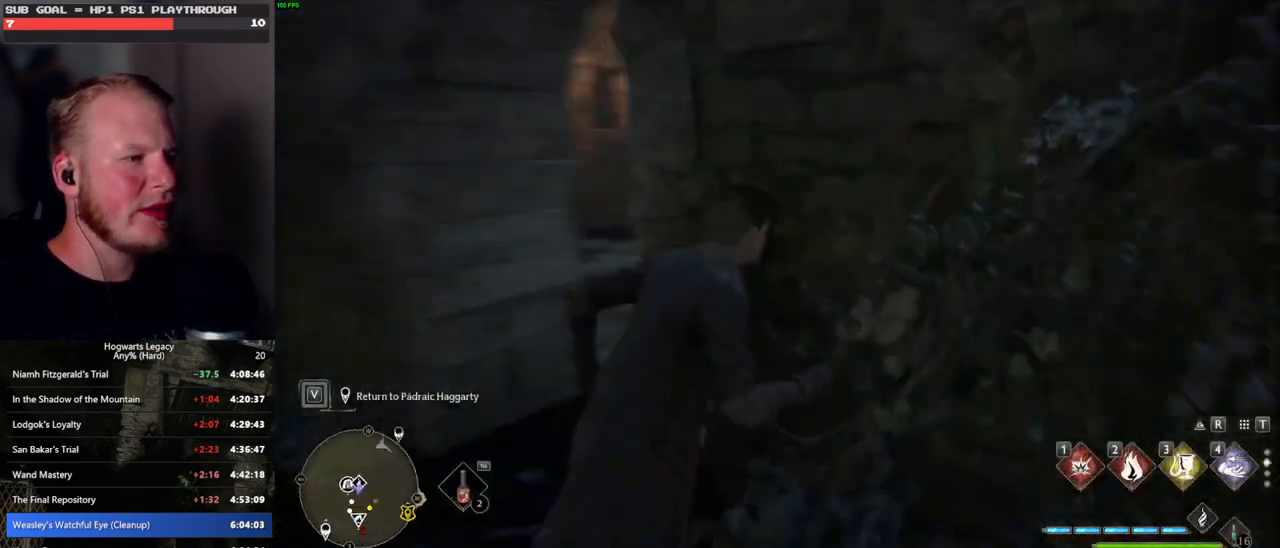
{"keys": ["a", "w"], "mouse": [], "events": [[50, "shift_l", "up"], [117, "a", "down"]]}
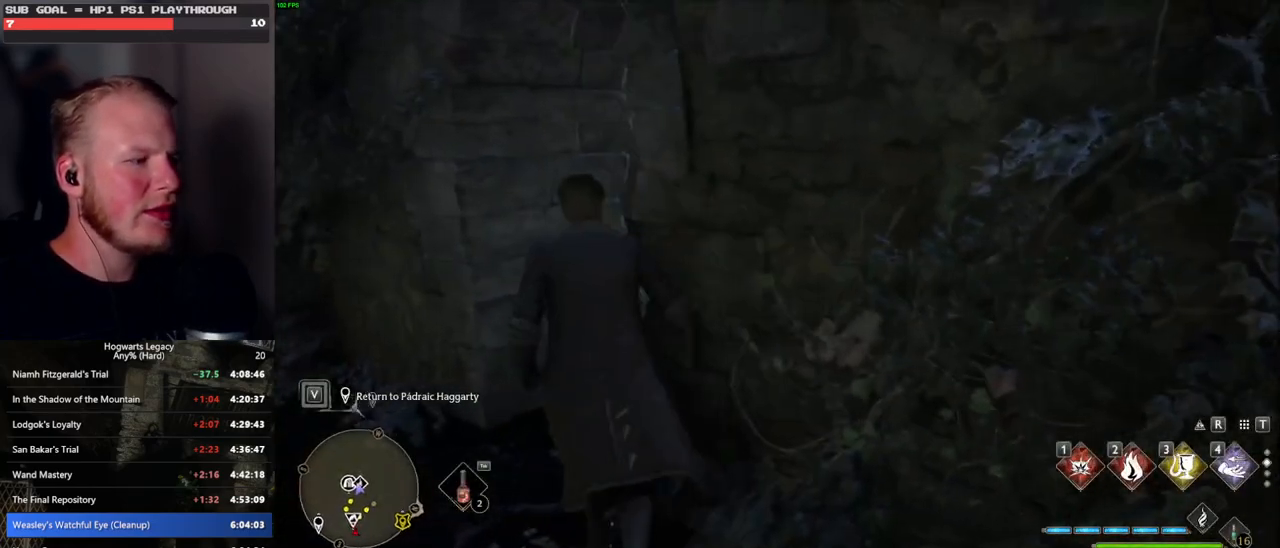
{"keys": ["w"], "mouse": [], "events": [[133, "a", "up"]]}
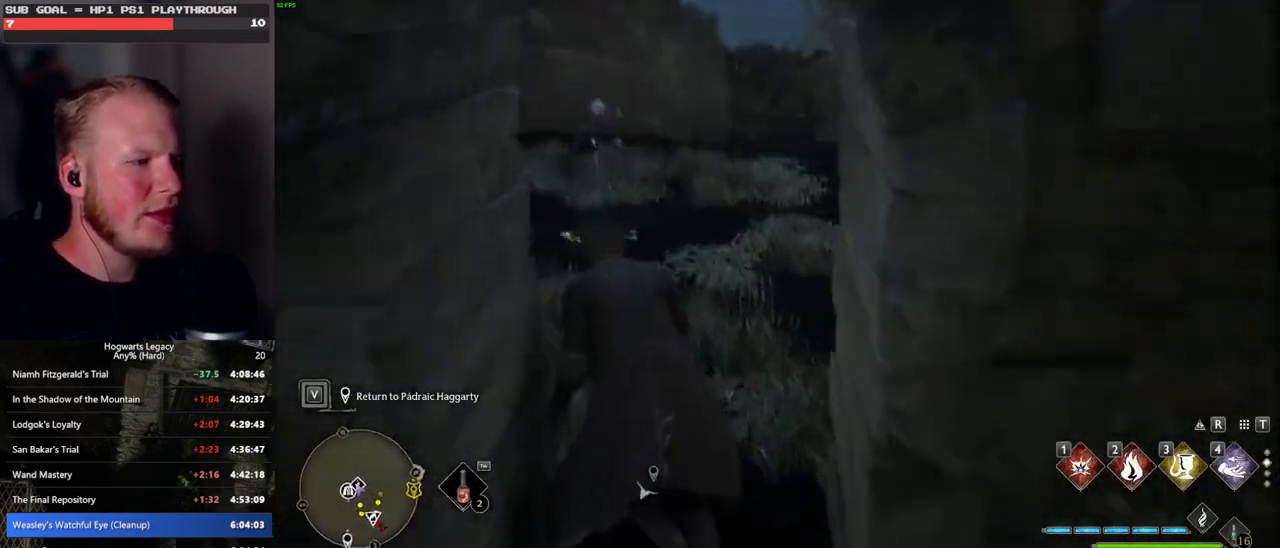
{"keys": [], "mouse": [], "events": [[467, "w", "up"]]}
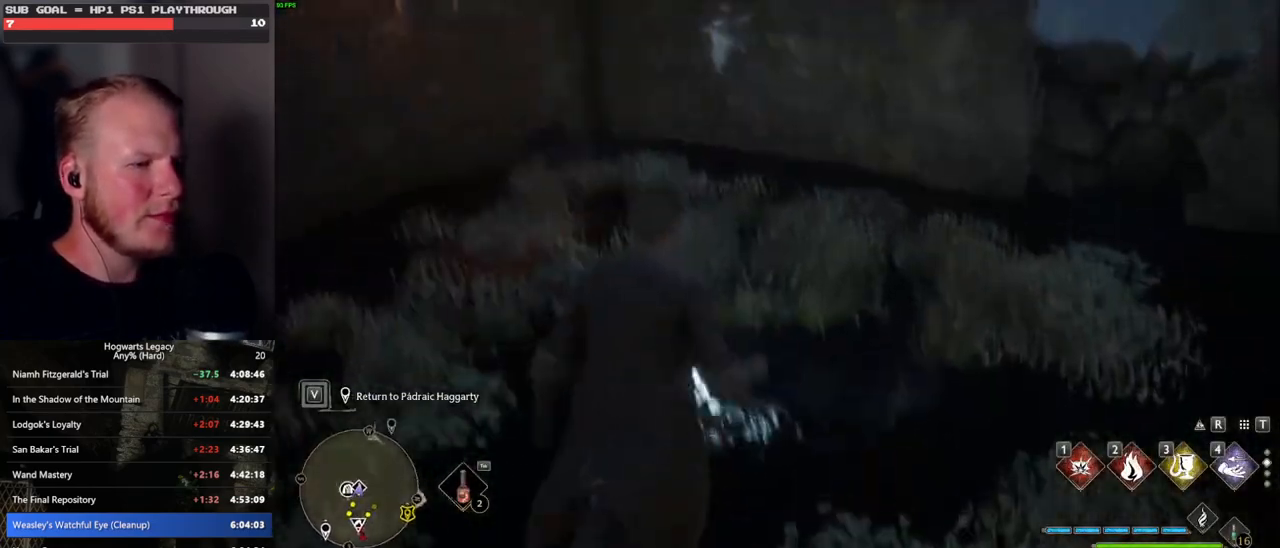
{"keys": [], "mouse": [], "events": [[83, "f", "down"], [167, "f", "up"]]}
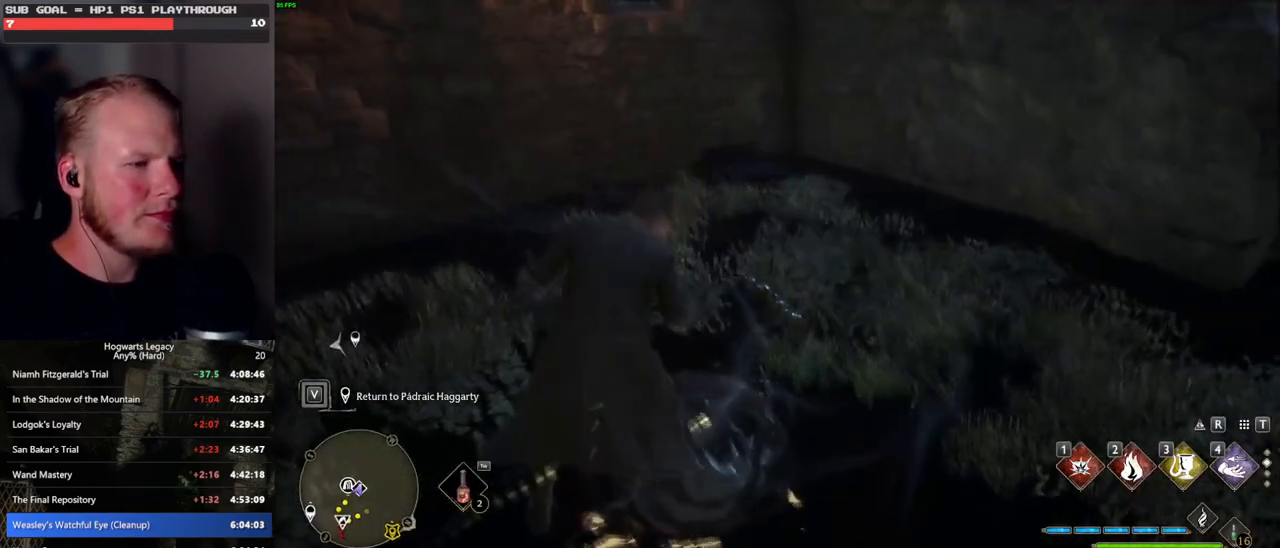
{"keys": [], "mouse": [], "events": []}
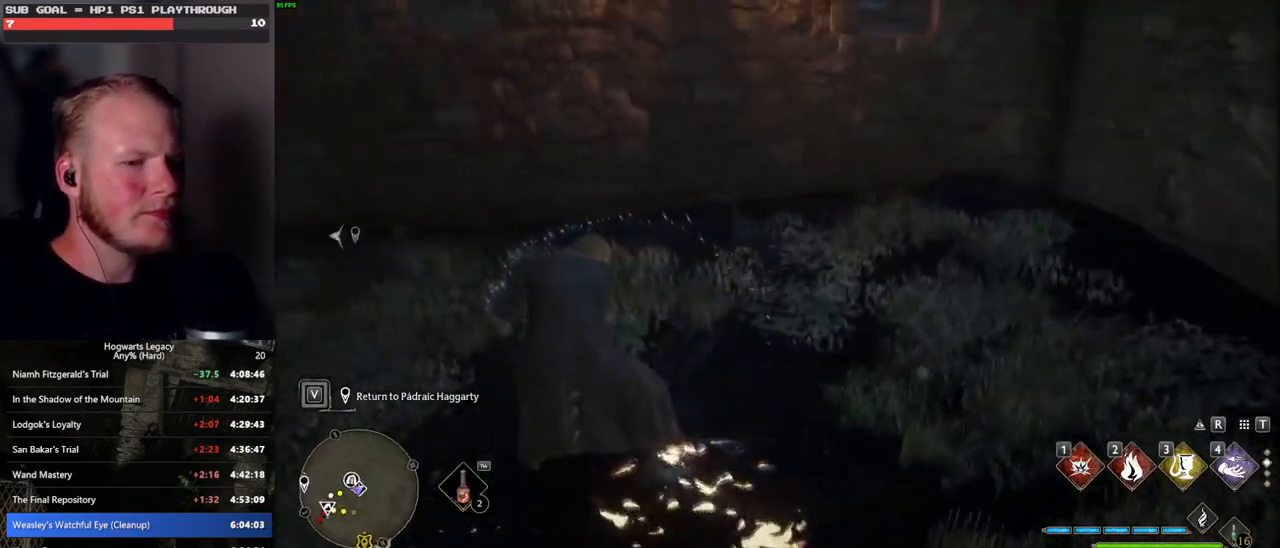
{"keys": [], "mouse": [], "events": []}
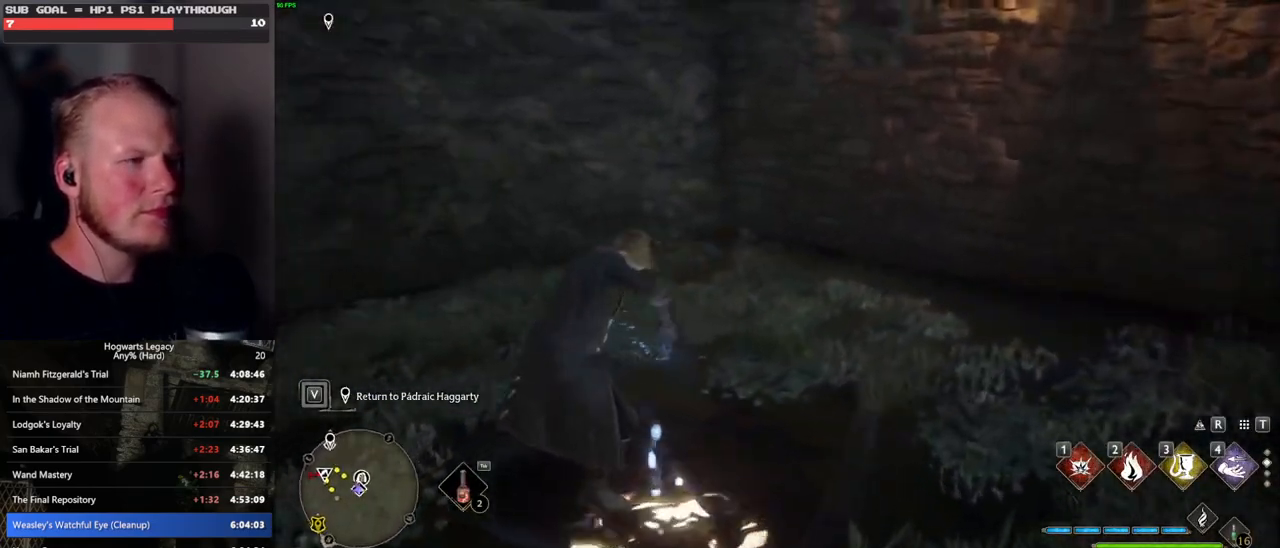
{"keys": ["w"], "mouse": [], "events": [[433, "w", "down"]]}
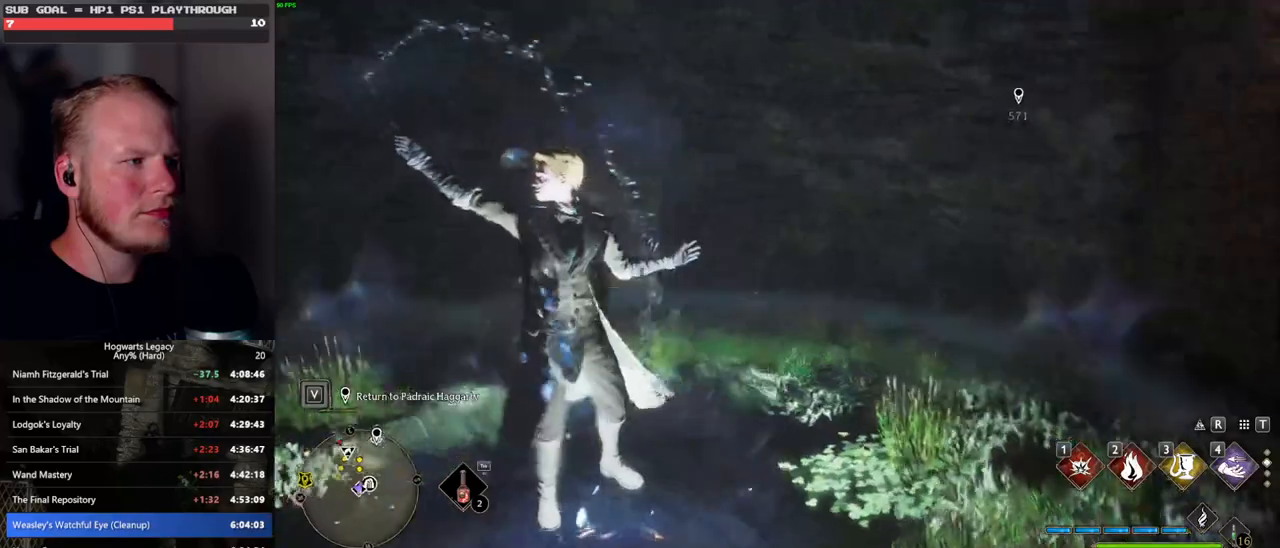
{"keys": ["w"], "mouse": [], "events": []}